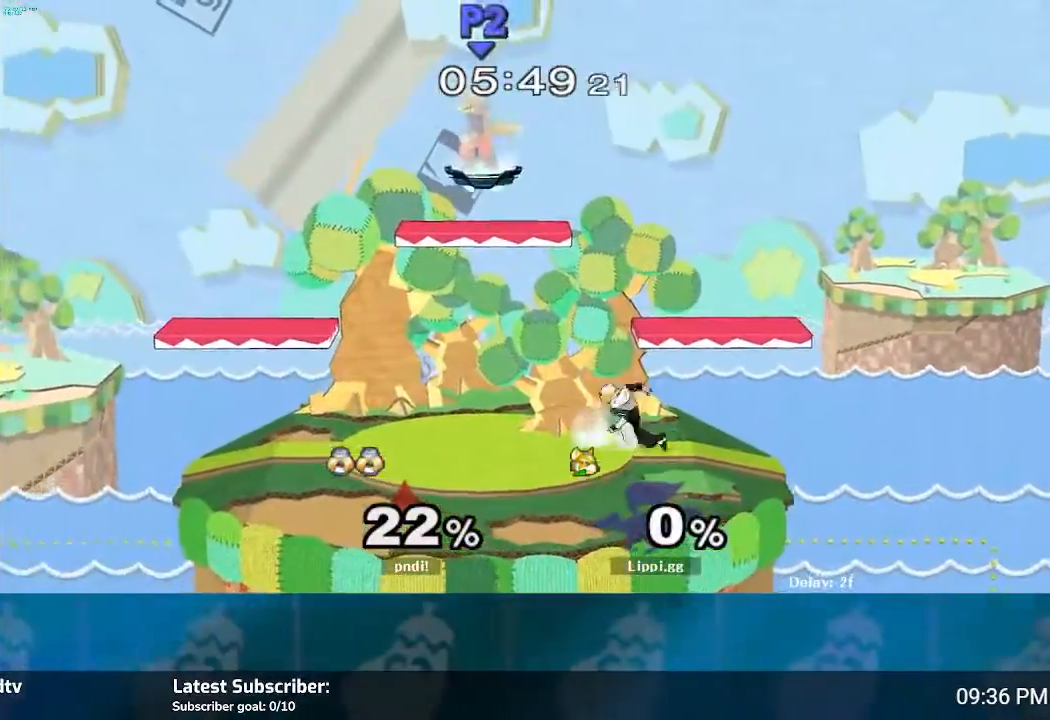
Gameplay with a controller (Nintendo layout); each line is a JSON object with the inputs held at the frame after it. "events" lists button and stick changes between this image and that frame as [ms after this image, input, new state], when the widget could be followed in between. Not read: L3 R3.
{"buttons": [], "left_stick": "center", "right_stick": "center", "events": [[100, "left_stick", "down"], [434, "left_stick", "center"]]}
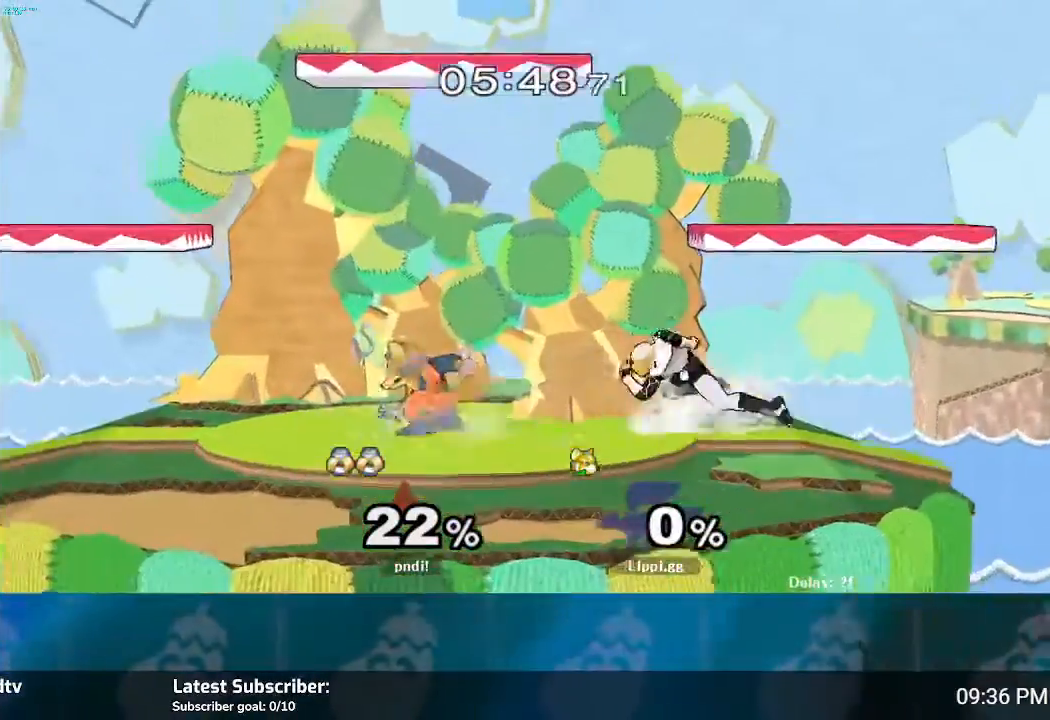
{"buttons": ["A"], "left_stick": "down", "right_stick": "center", "events": [[67, "left_stick", "right"], [133, "left_stick", "center"], [233, "A", "down"], [300, "A", "up"], [300, "left_stick", "up-right"], [400, "A", "down"], [467, "left_stick", "down"]]}
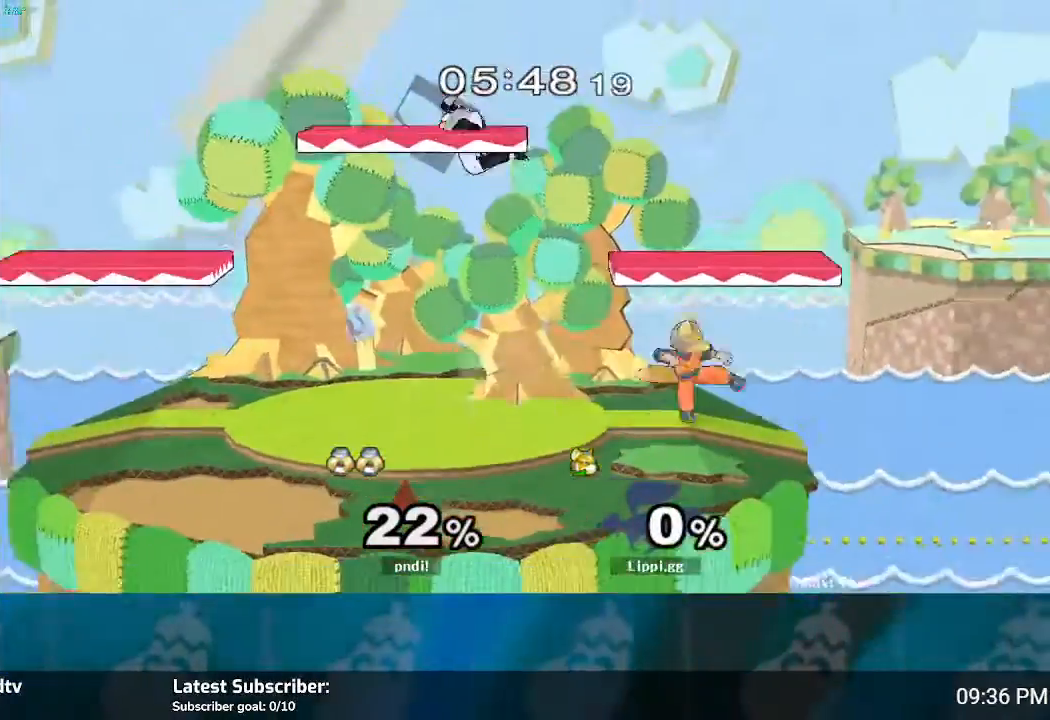
{"buttons": [], "left_stick": "left", "right_stick": "center"}
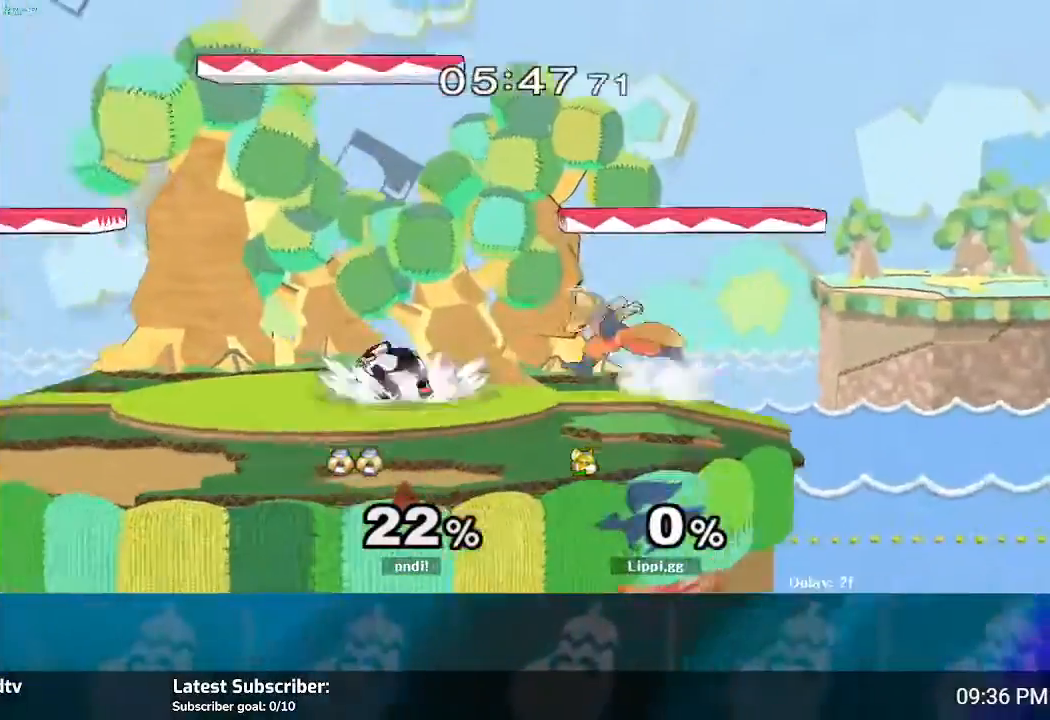
{"buttons": ["A"], "left_stick": "down", "right_stick": "center", "events": [[100, "left_stick", "center"], [334, "A", "down"], [334, "left_stick", "up-left"], [367, "A", "up"], [434, "A", "down"], [434, "left_stick", "down"]]}
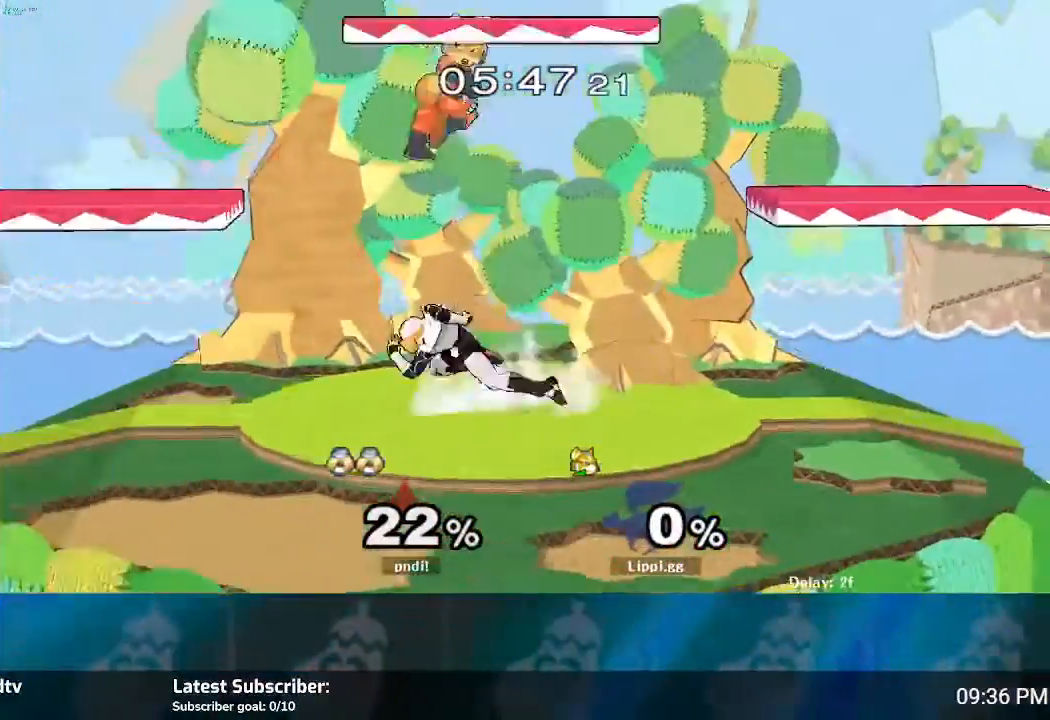
{"buttons": ["B"], "left_stick": "center", "right_stick": "center"}
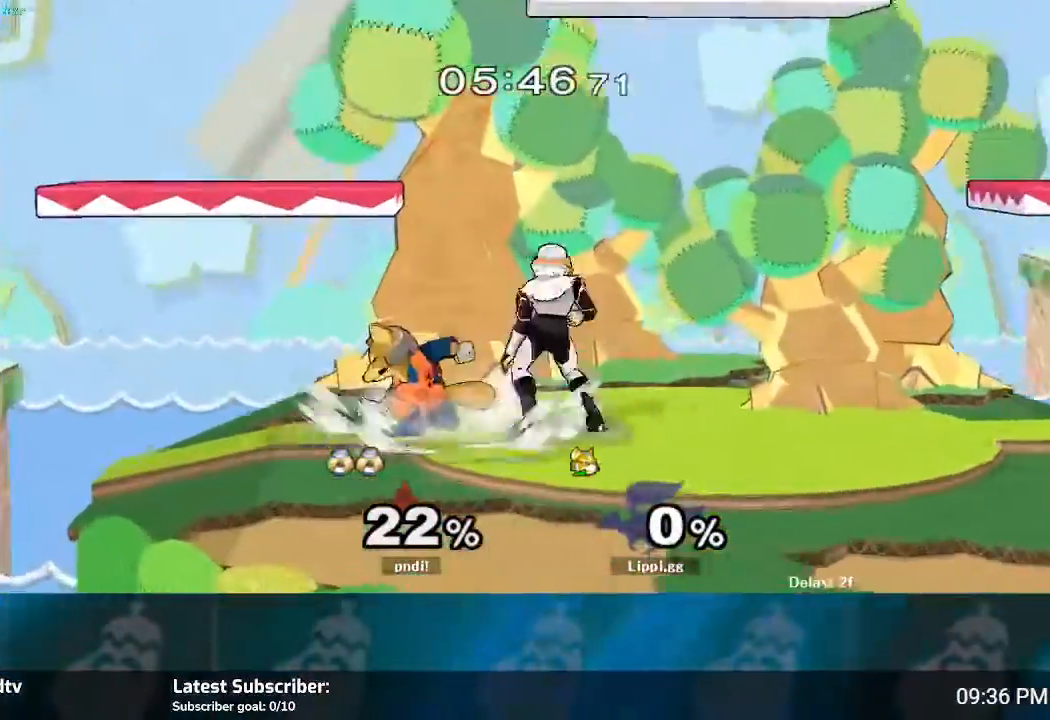
{"buttons": [], "left_stick": "right", "right_stick": "center", "events": [[100, "Y", "down"], [133, "Y", "up"], [200, "B", "up"], [233, "left_stick", "right"], [300, "A", "down"], [367, "A", "up"], [434, "A", "down"], [500, "A", "up"]]}
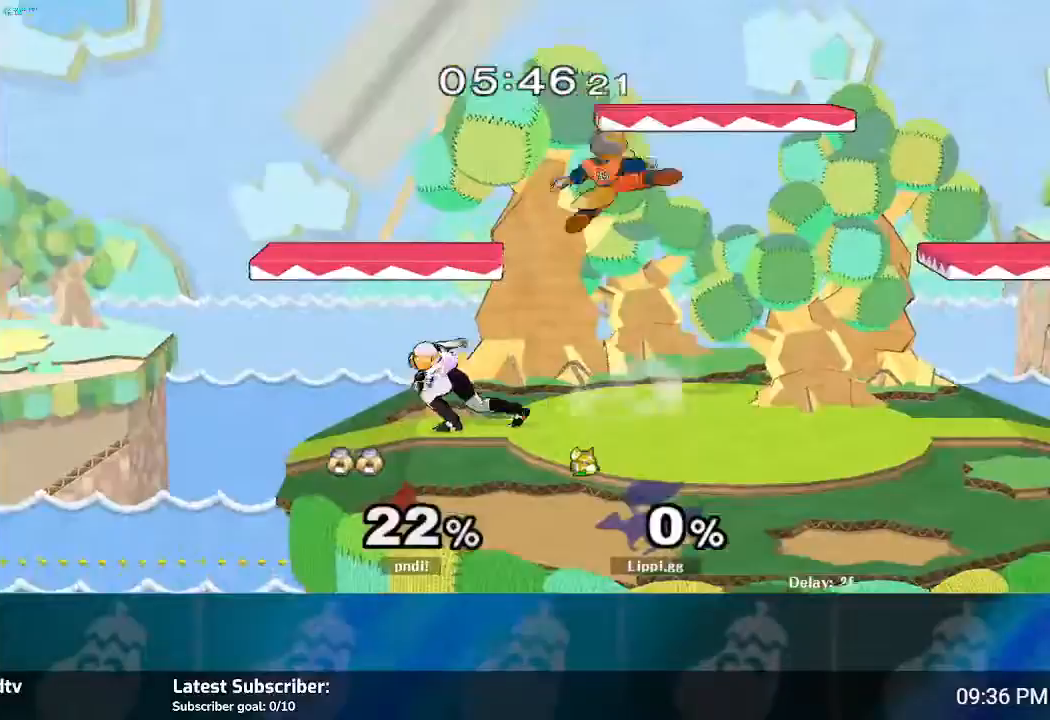
{"buttons": ["B", "Y"], "left_stick": "left", "right_stick": "center", "events": [[34, "left_stick", "down"], [100, "A", "down"], [201, "A", "up"], [267, "A", "down"], [334, "A", "up"], [401, "left_stick", "center"], [467, "left_stick", "left"], [501, "B", "down"], [501, "Y", "down"]]}
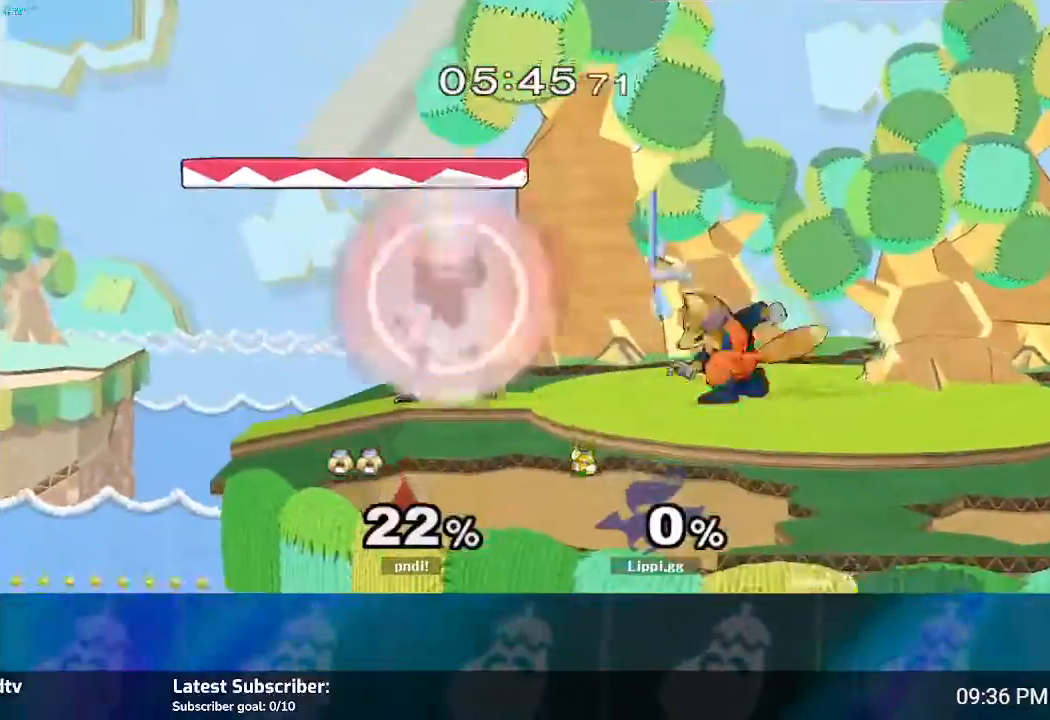
{"buttons": [], "left_stick": "down", "right_stick": "center"}
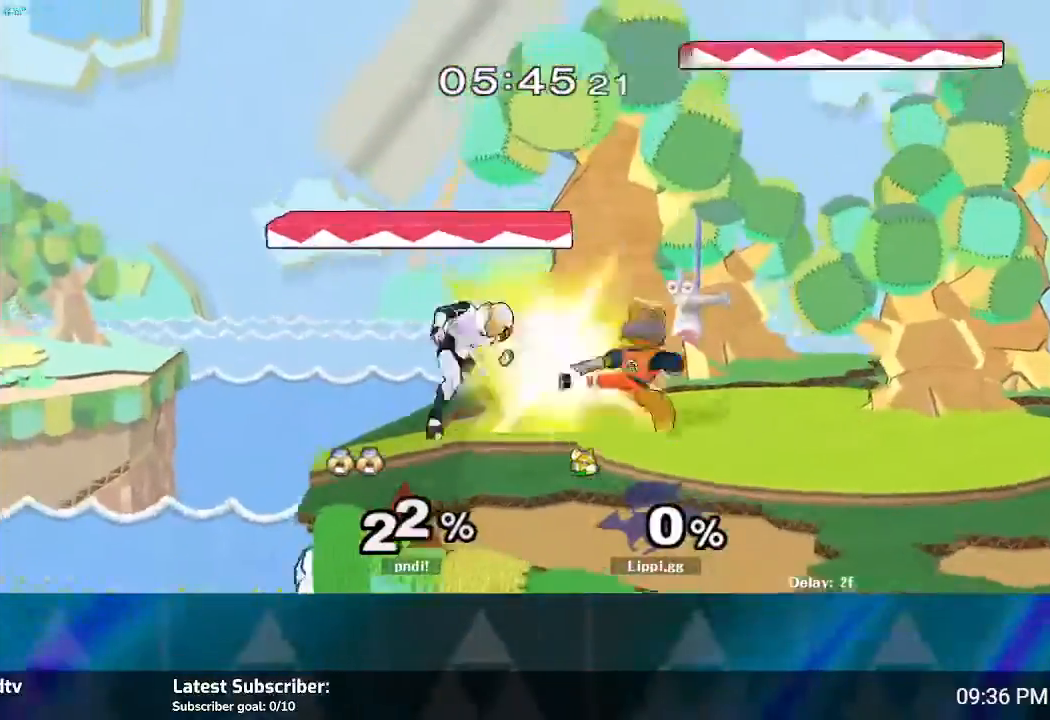
{"buttons": ["A"], "left_stick": "down", "right_stick": "center", "events": [[34, "A", "down"], [100, "A", "up"], [201, "A", "down"], [267, "A", "up"], [367, "A", "down"], [401, "A", "up"], [501, "A", "down"]]}